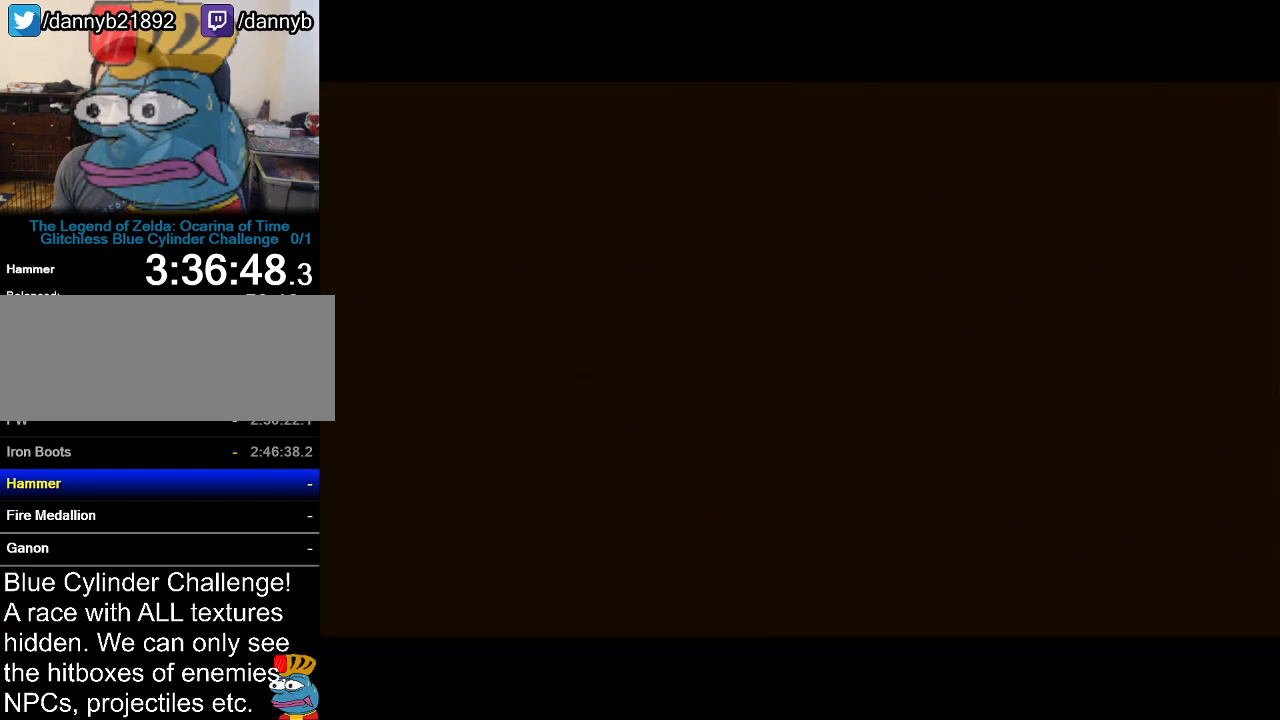
Gameplay with a controller (Nintendo layout); each line is a JSON object with the inputs held at the frame after it. "events" lists button and stick changes between this image and that frame as [ms after this image, input, new state], when the widget could be followed in between. Not read: L3 R3.
{"buttons": [], "left_stick": "center", "events": []}
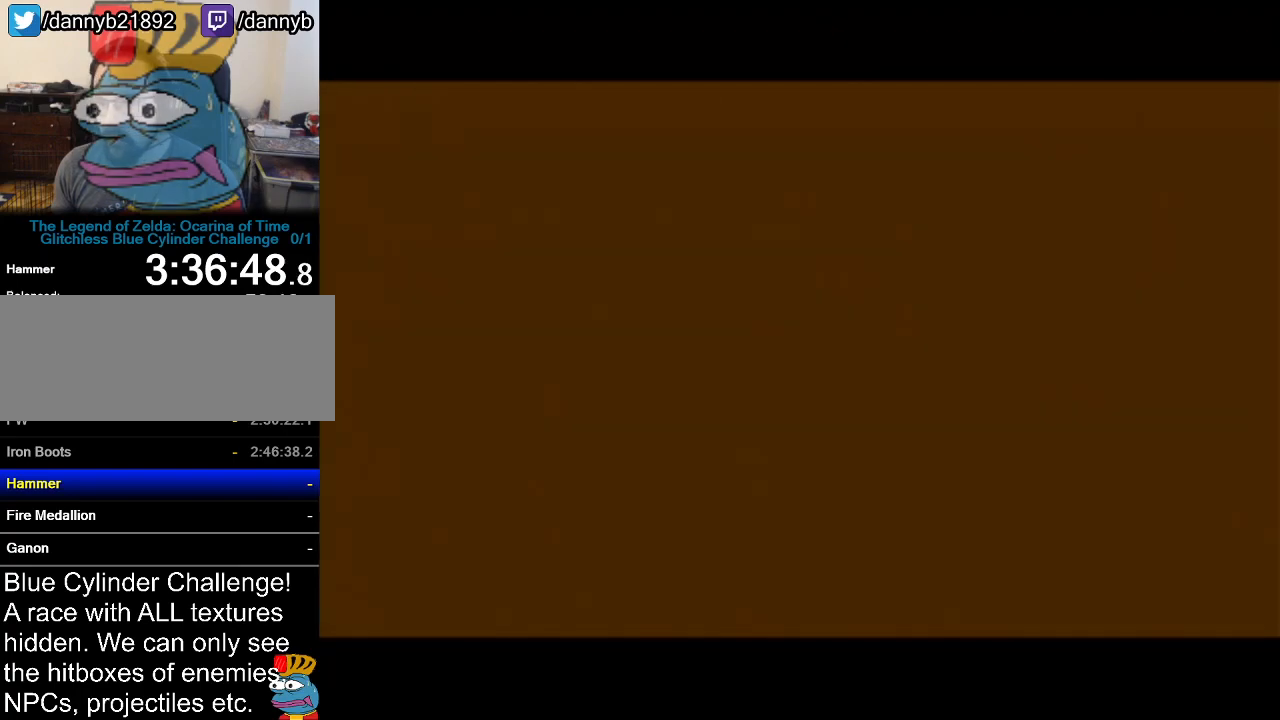
{"buttons": [], "left_stick": "center", "events": []}
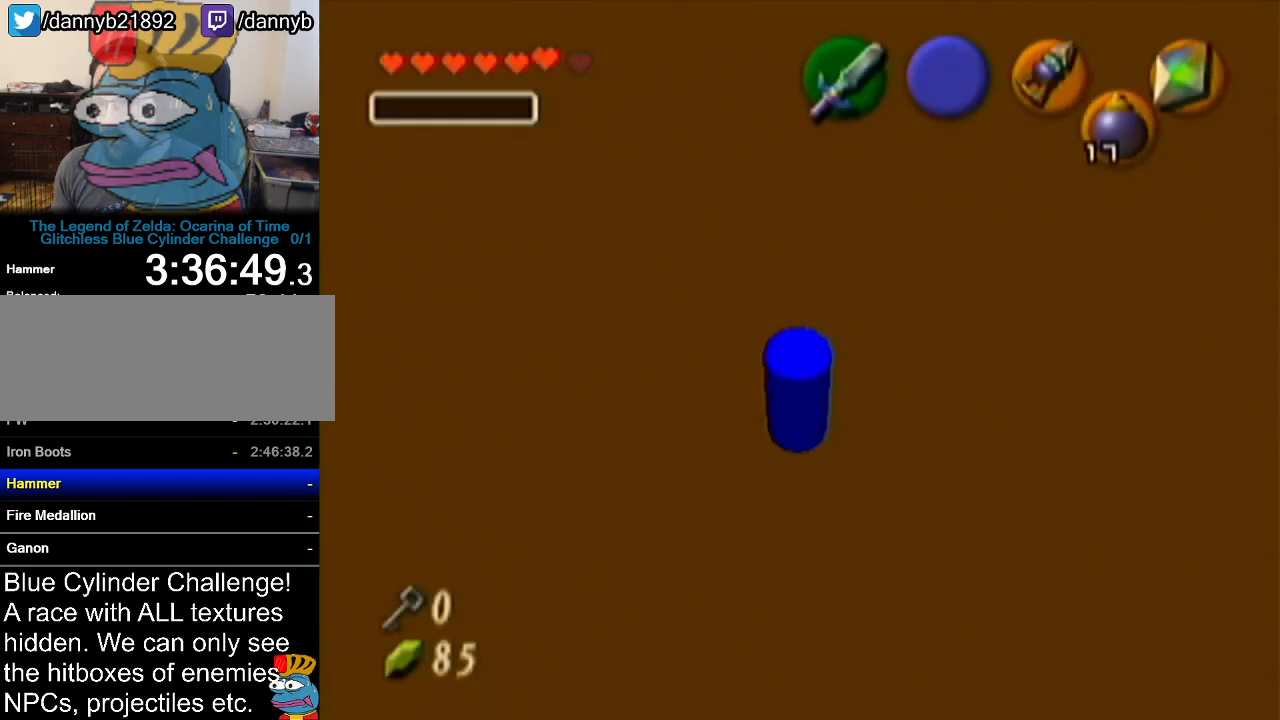
{"buttons": [], "left_stick": "center", "events": []}
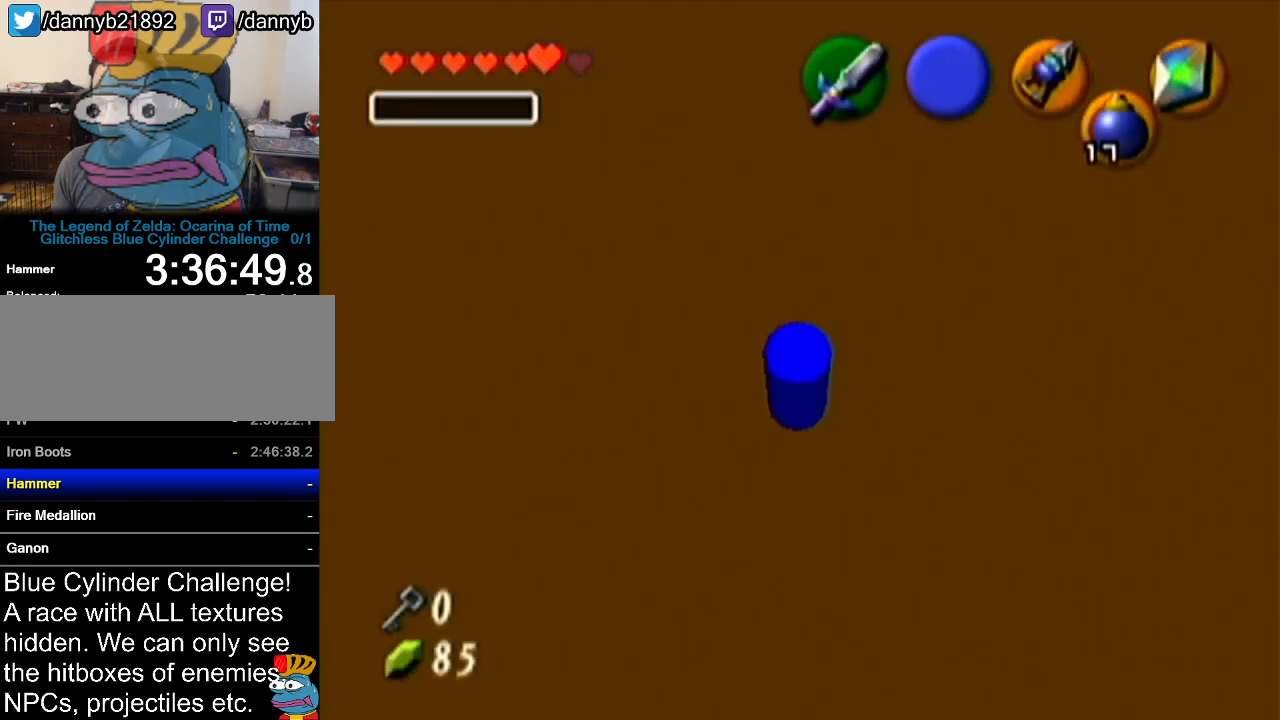
{"buttons": ["R1"], "left_stick": "up-left", "events": [[200, "R1", "down"], [334, "left_stick", "up-left"]]}
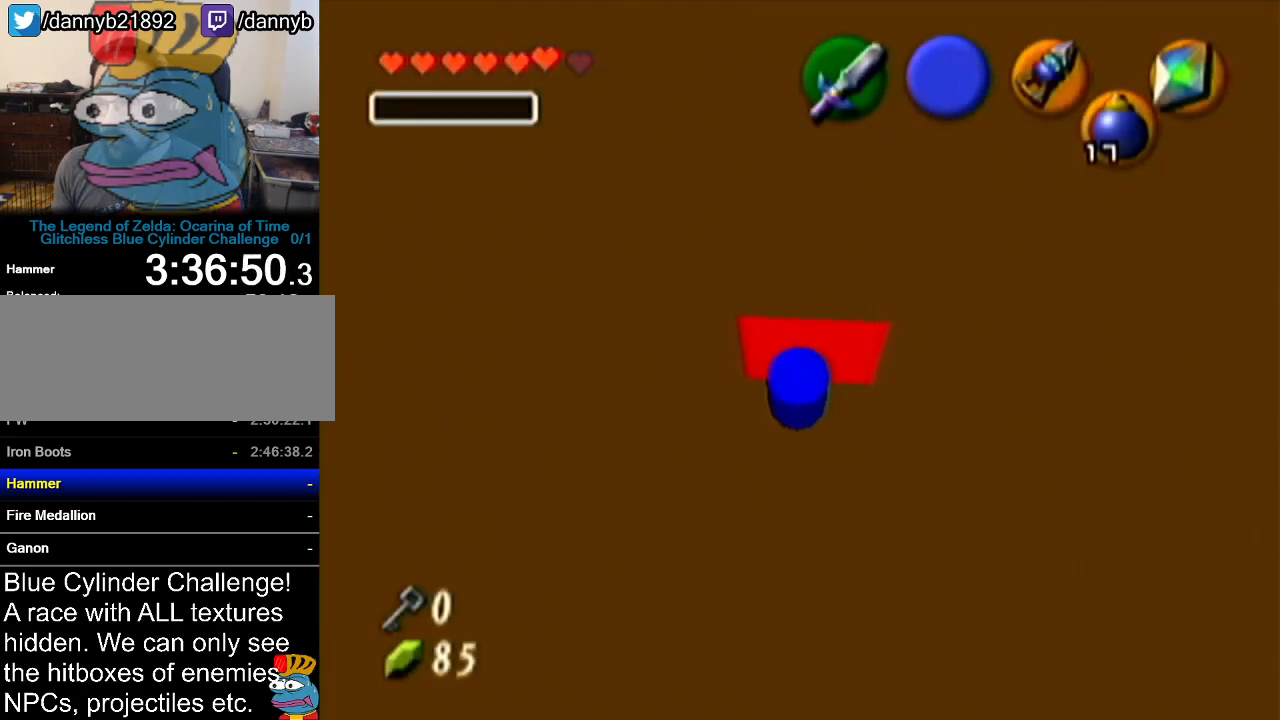
{"buttons": ["R1"], "left_stick": "up-left", "events": [[166, "R1", "up"], [316, "R1", "down"]]}
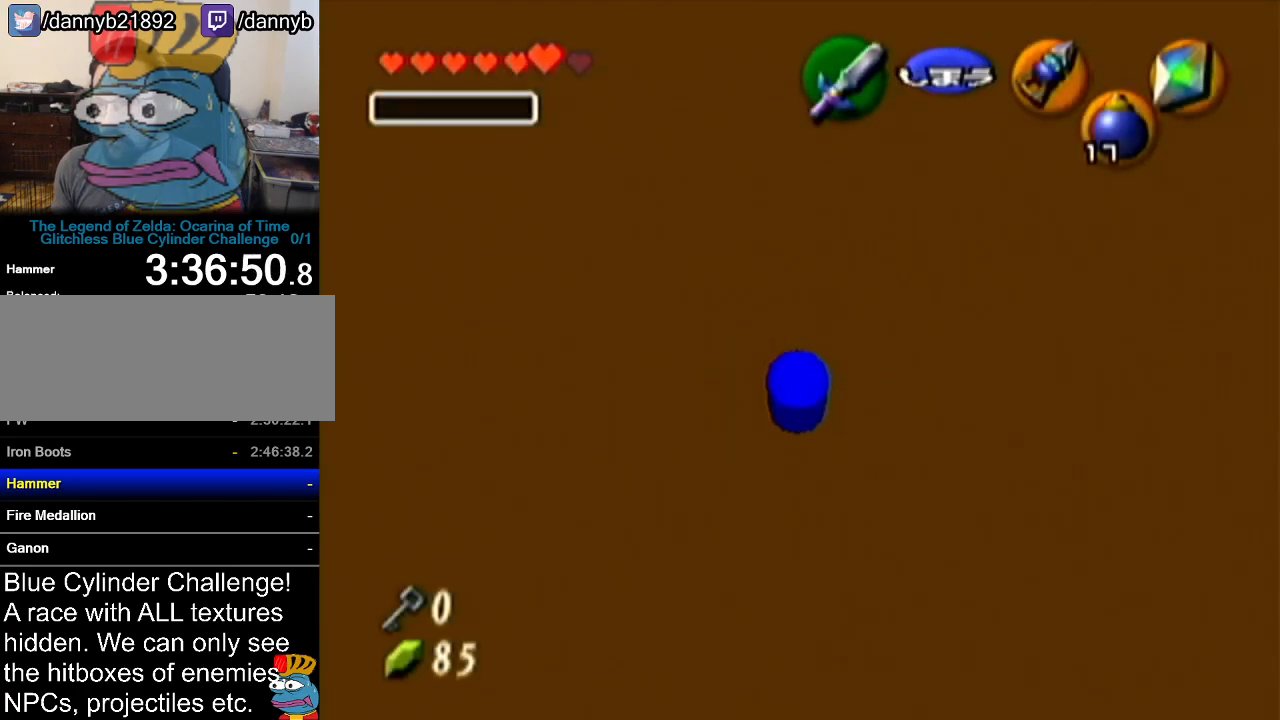
{"buttons": ["R1"], "left_stick": "up-left", "events": []}
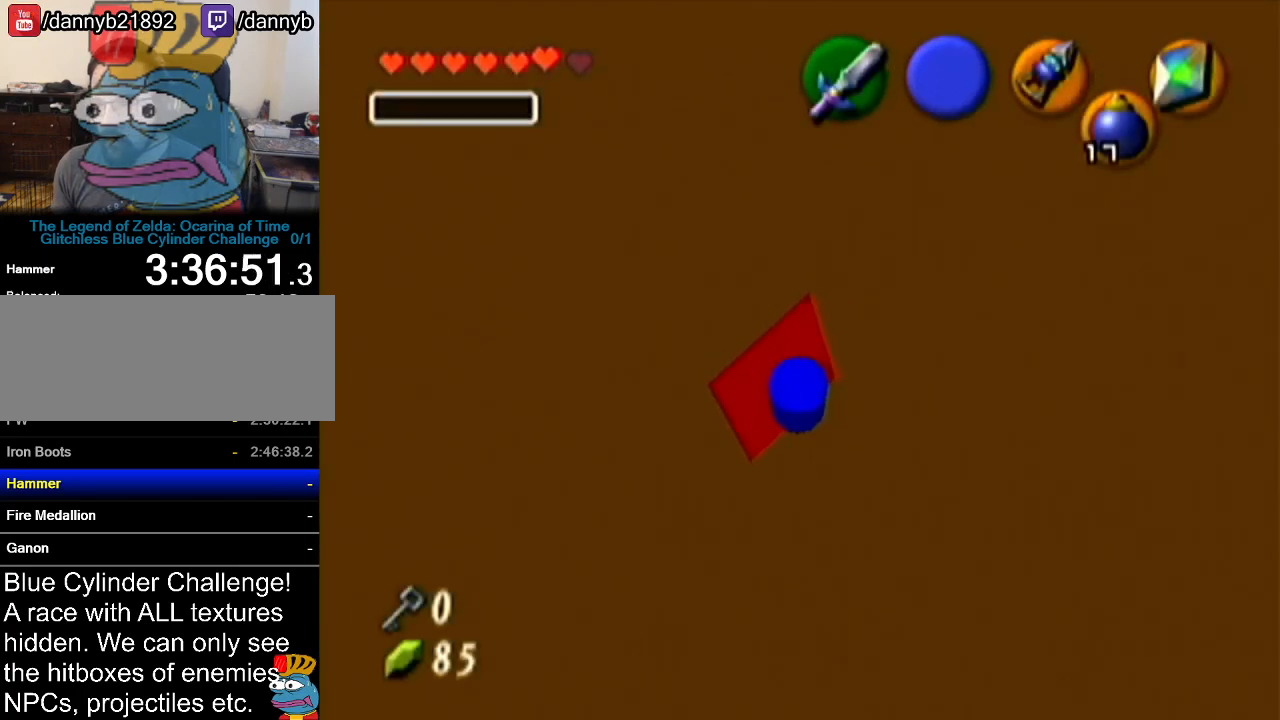
{"buttons": ["R1"], "left_stick": "center", "events": [[417, "left_stick", "center"]]}
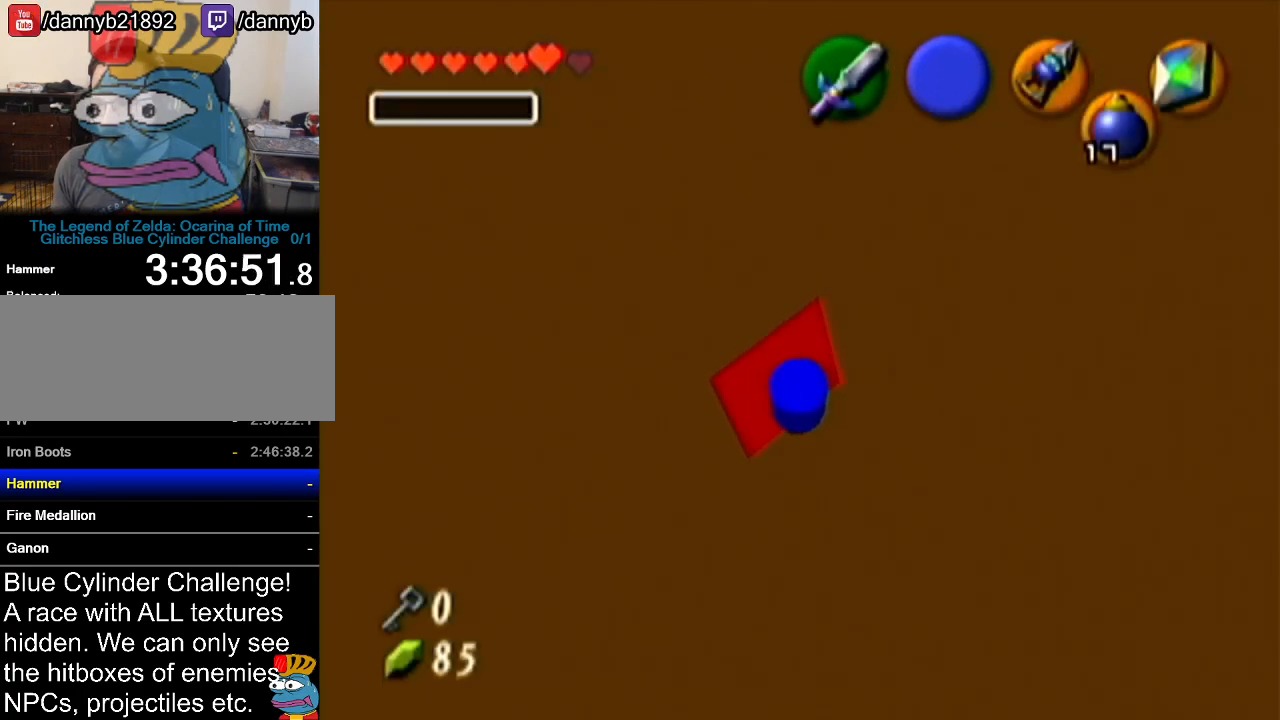
{"buttons": ["Z"], "left_stick": "center", "events": [[67, "R1", "up"], [100, "Z", "down"]]}
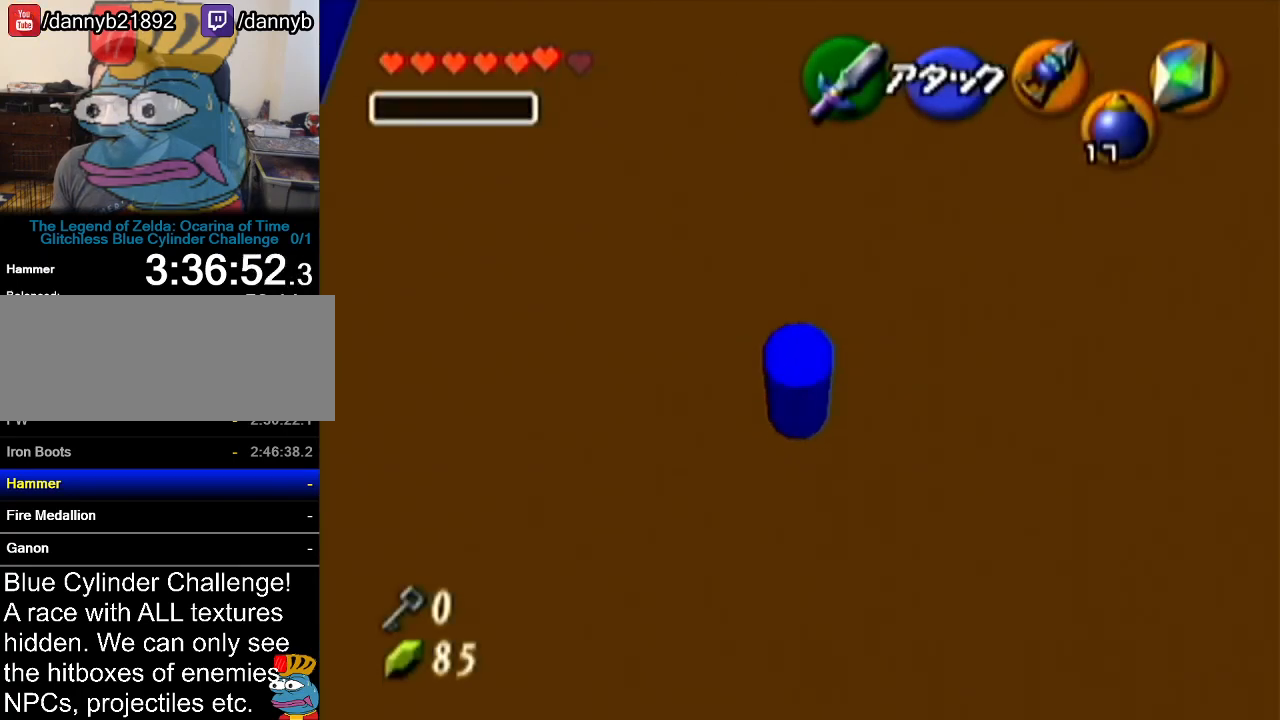
{"buttons": ["Z"], "left_stick": "up", "events": [[133, "left_stick", "up"], [266, "A", "down"], [417, "A", "up"]]}
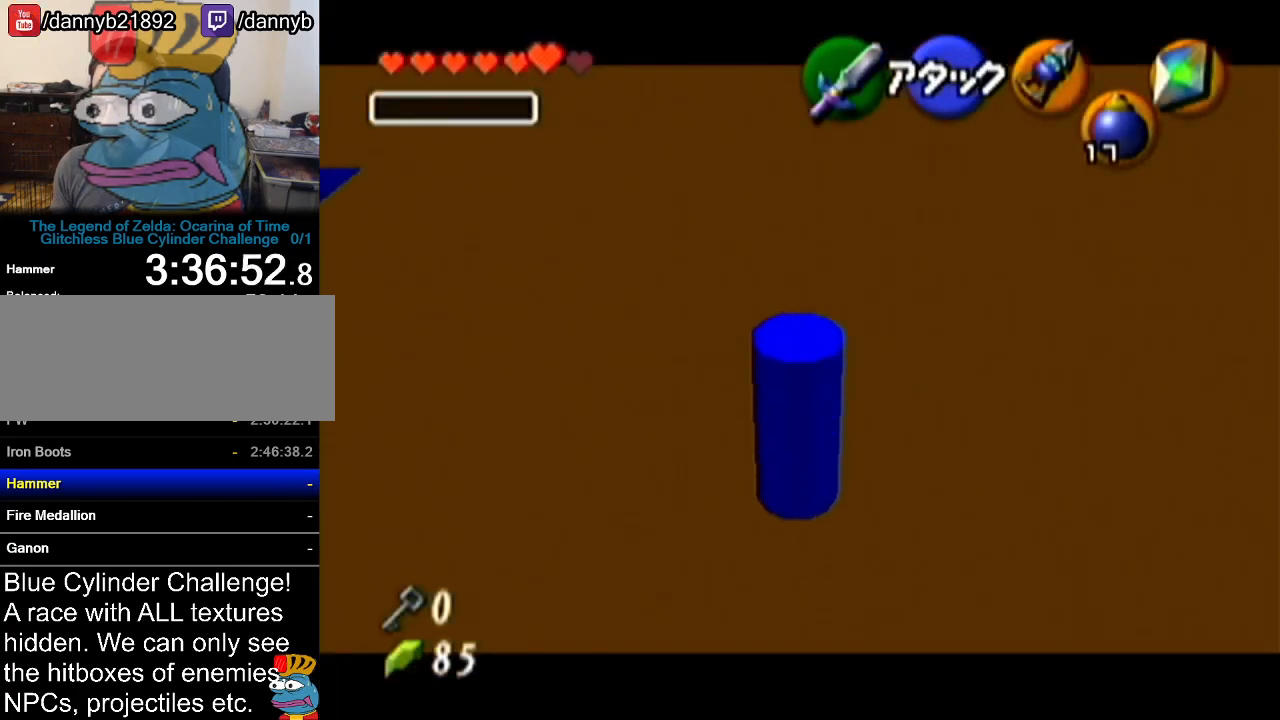
{"buttons": [], "left_stick": "up", "events": [[250, "Z", "up"]]}
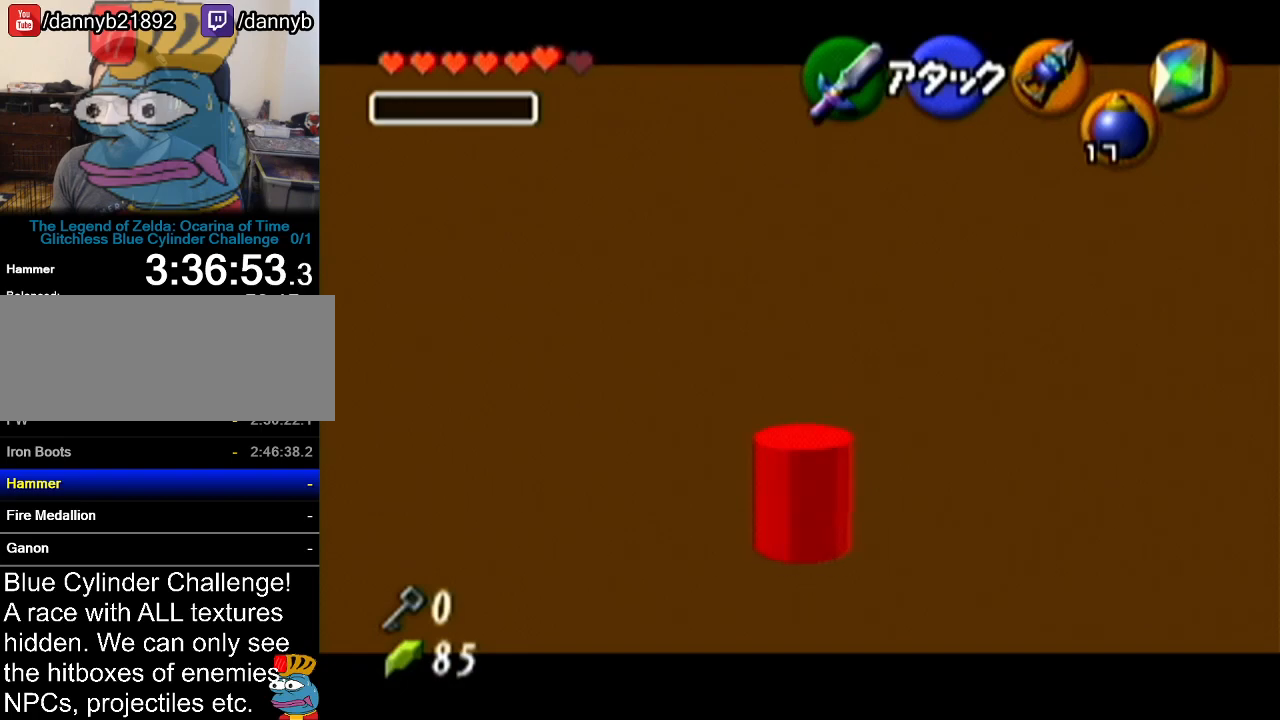
{"buttons": [], "left_stick": "up", "events": []}
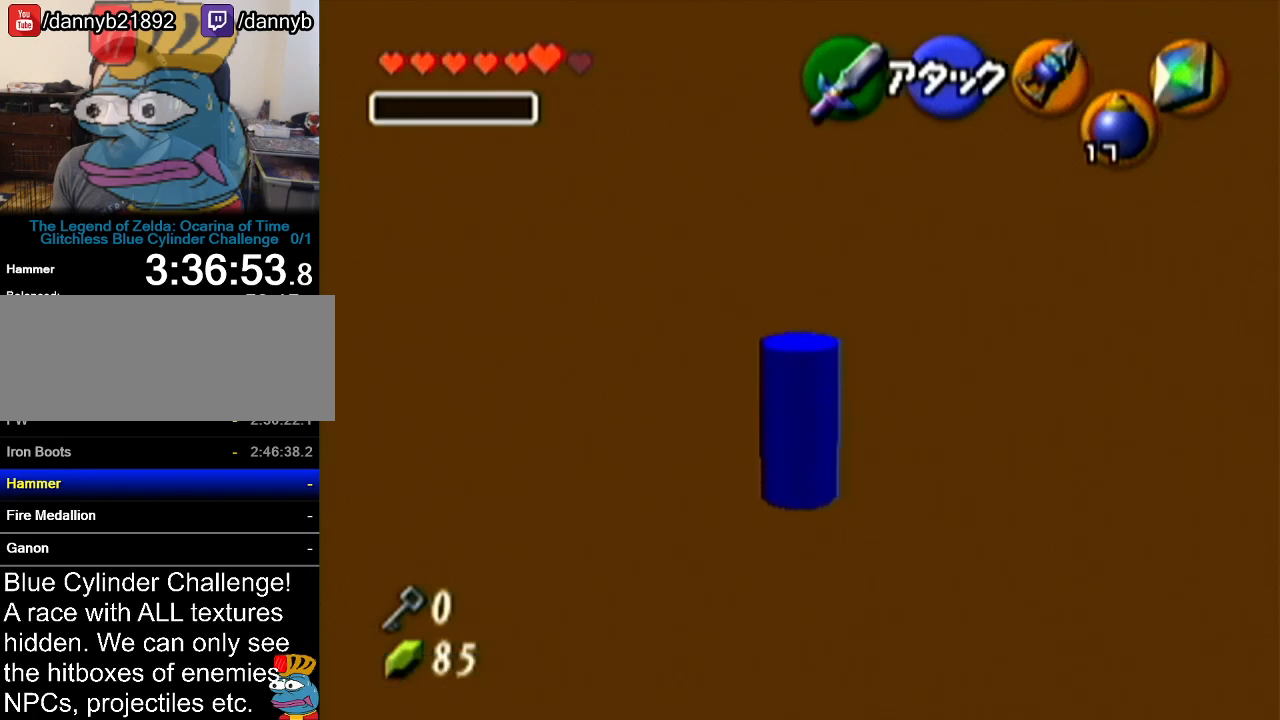
{"buttons": [], "left_stick": "up", "events": []}
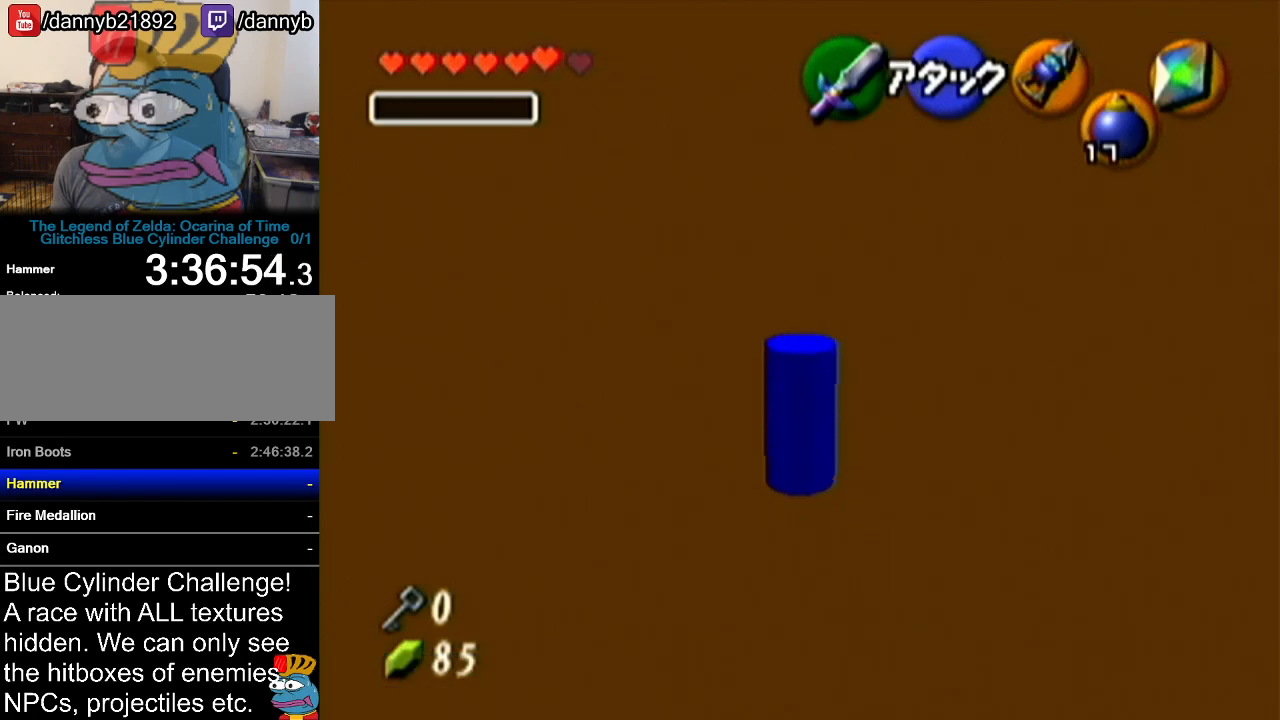
{"buttons": [], "left_stick": "up", "events": []}
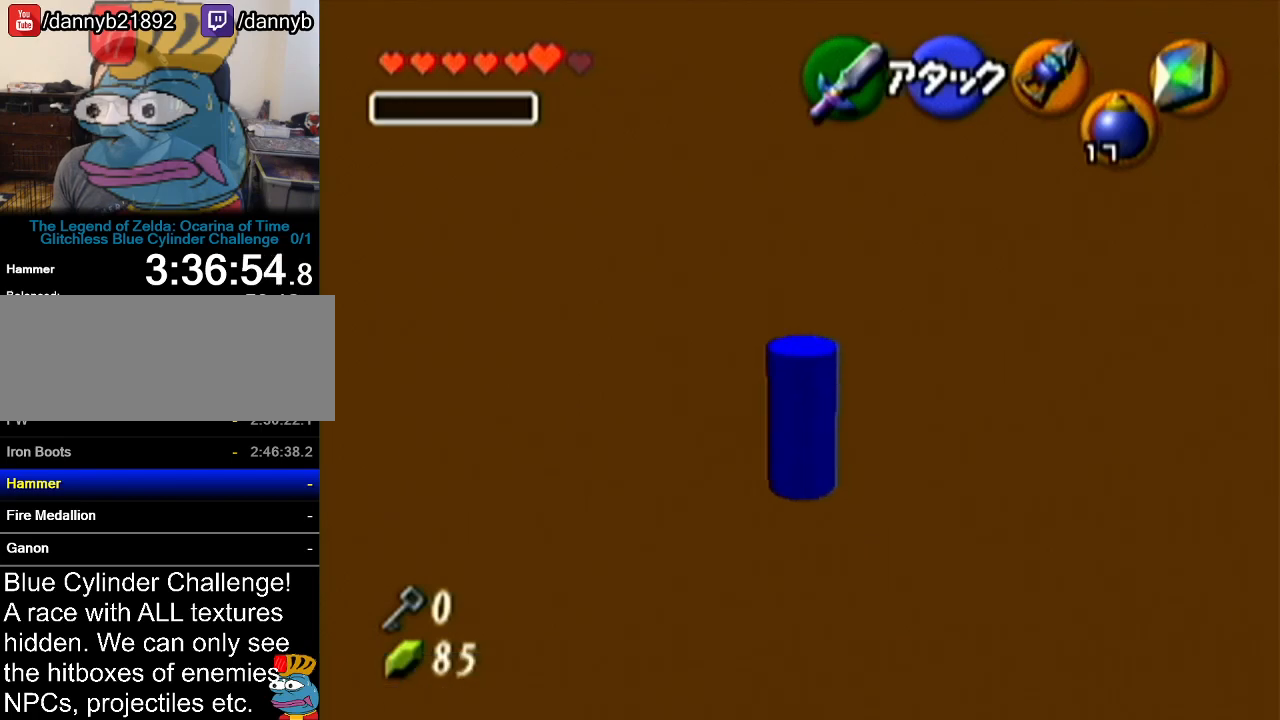
{"buttons": [], "left_stick": "up", "events": [[284, "A", "down"], [401, "A", "up"]]}
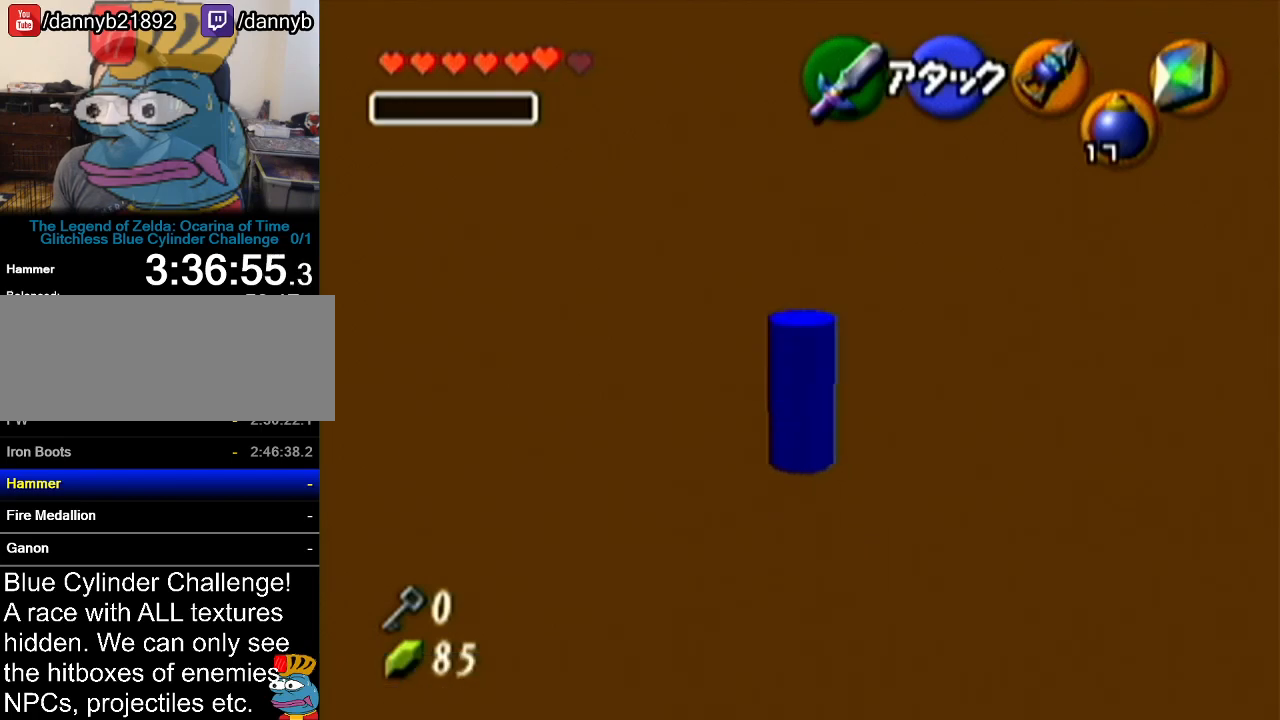
{"buttons": [], "left_stick": "up", "events": []}
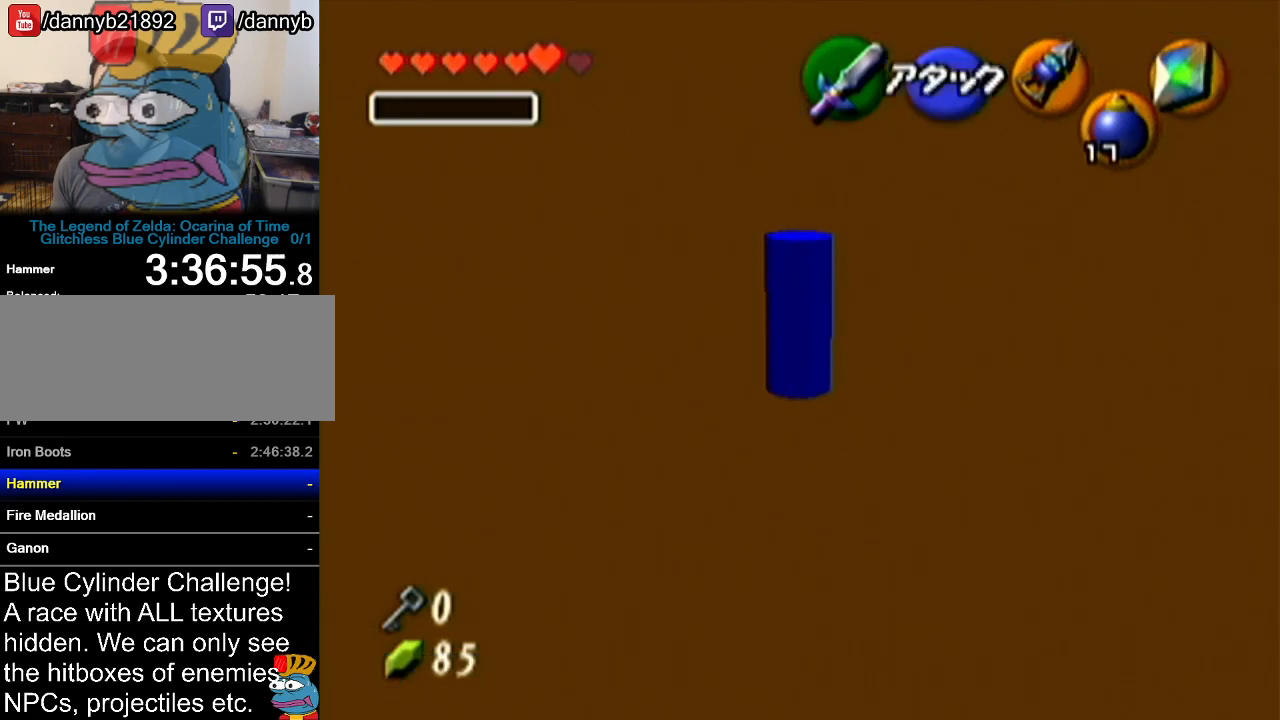
{"buttons": [], "left_stick": "center", "events": [[50, "left_stick", "center"]]}
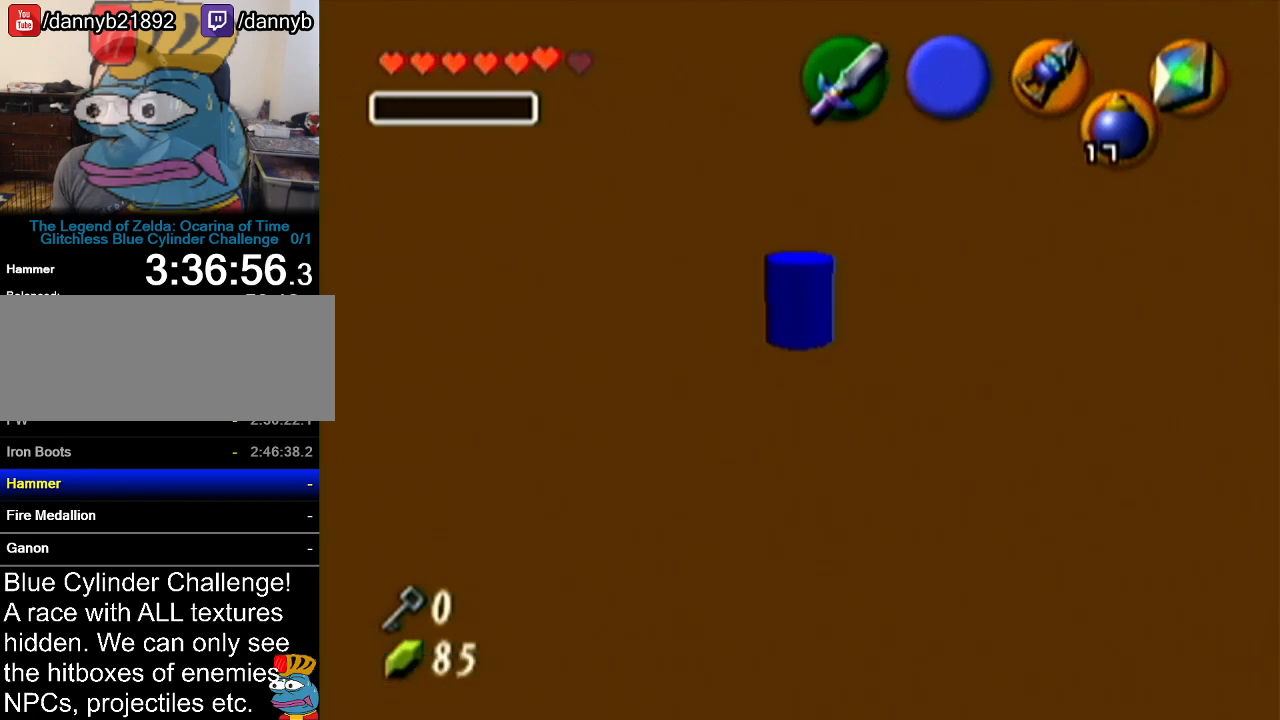
{"buttons": ["Z"], "left_stick": "center", "events": [[434, "Z", "down"]]}
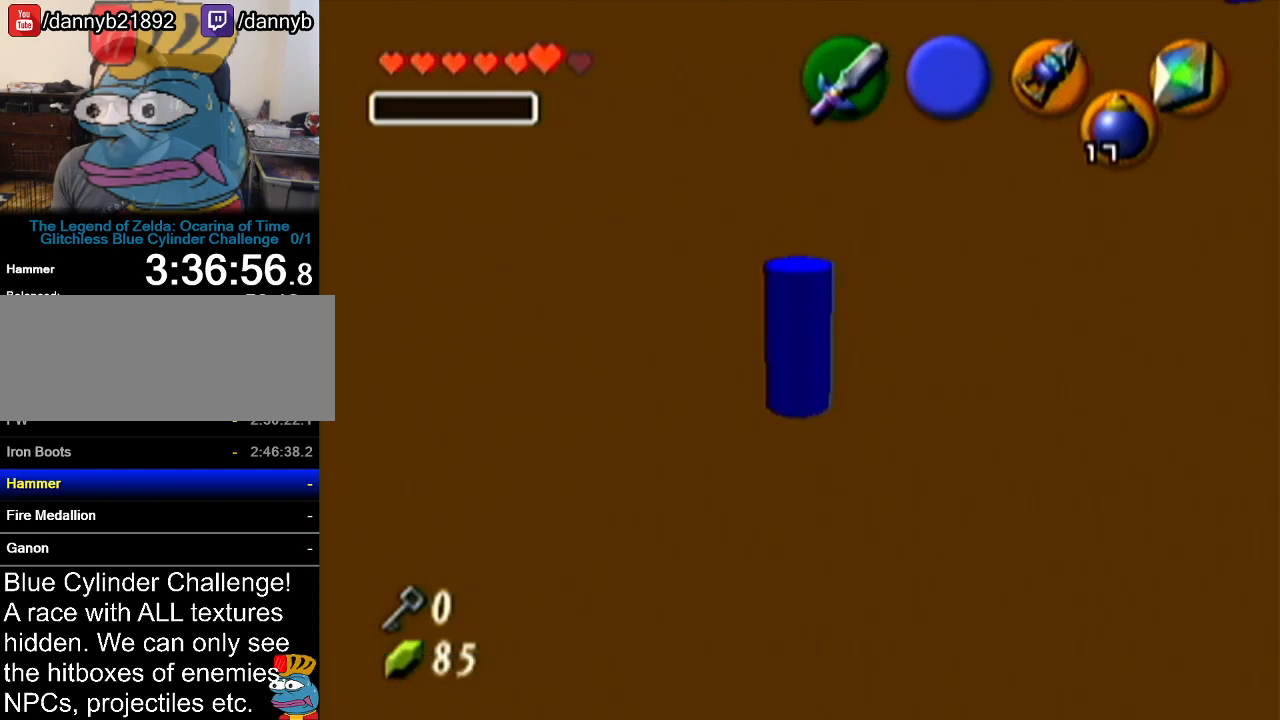
{"buttons": ["R1"], "left_stick": "up-right", "events": [[84, "Z", "up"], [367, "R1", "down"], [467, "left_stick", "up-right"]]}
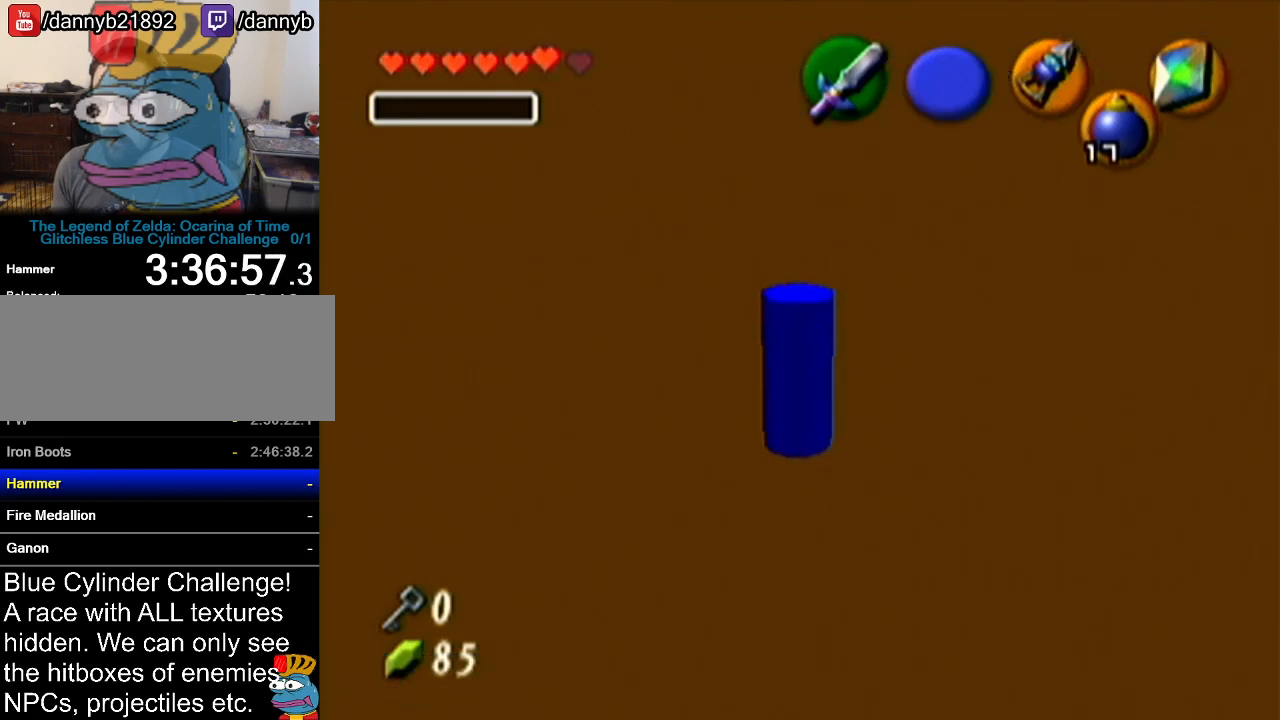
{"buttons": ["R1"], "left_stick": "up-right", "events": [[233, "R1", "up"], [367, "R1", "down"]]}
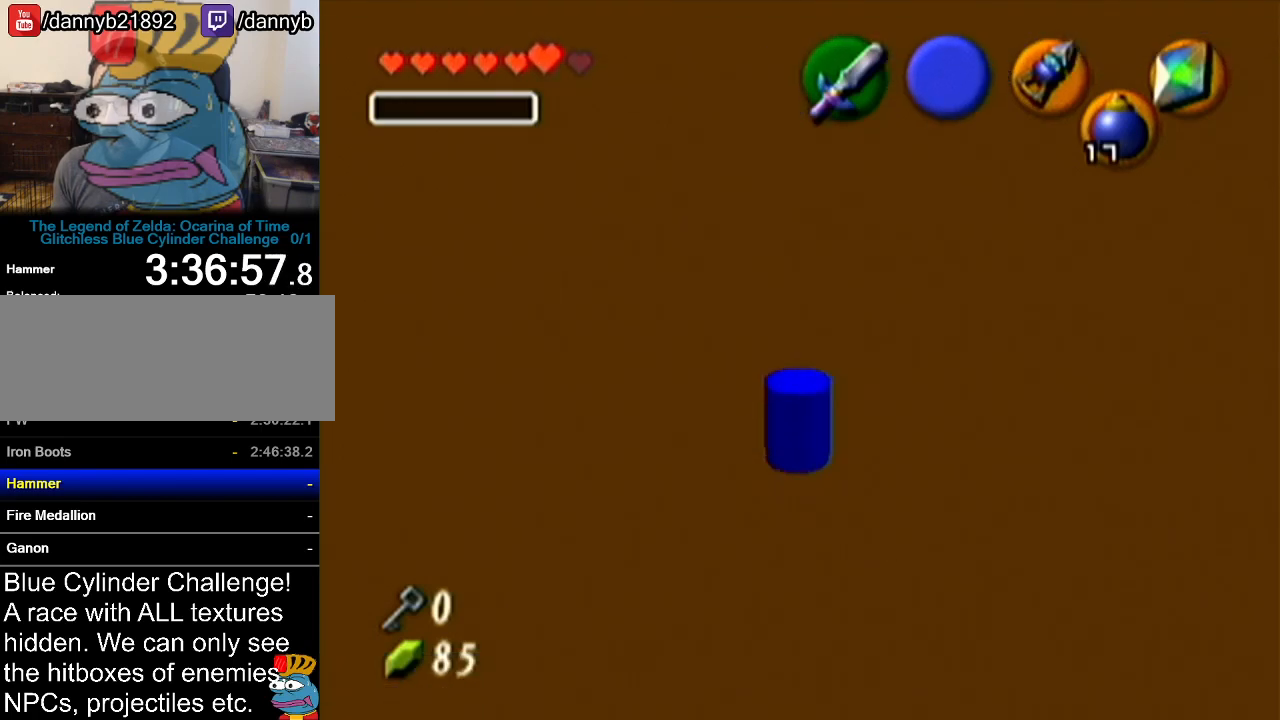
{"buttons": ["Z"], "left_stick": "center", "events": [[301, "R1", "up"], [301, "left_stick", "center"], [334, "Z", "down"]]}
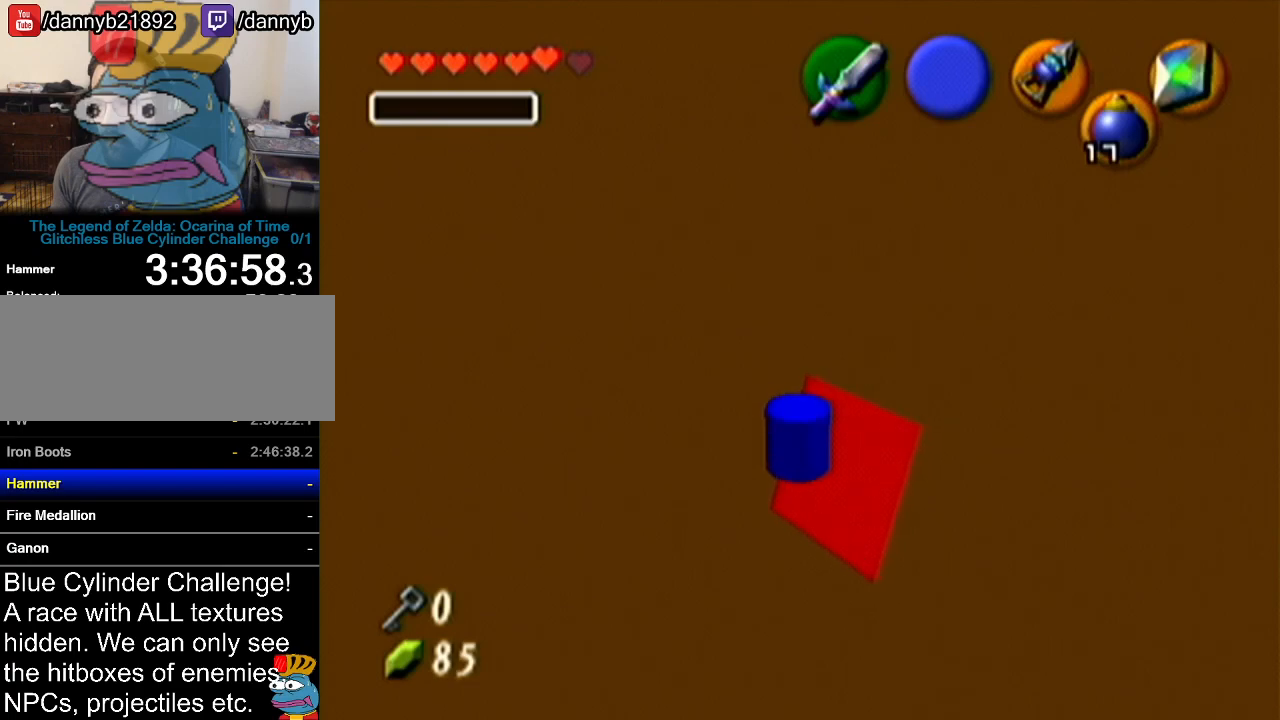
{"buttons": [], "left_stick": "center", "events": [[50, "left_stick", "left"], [83, "A", "down"], [167, "A", "up"], [233, "left_stick", "center"], [267, "Z", "up"]]}
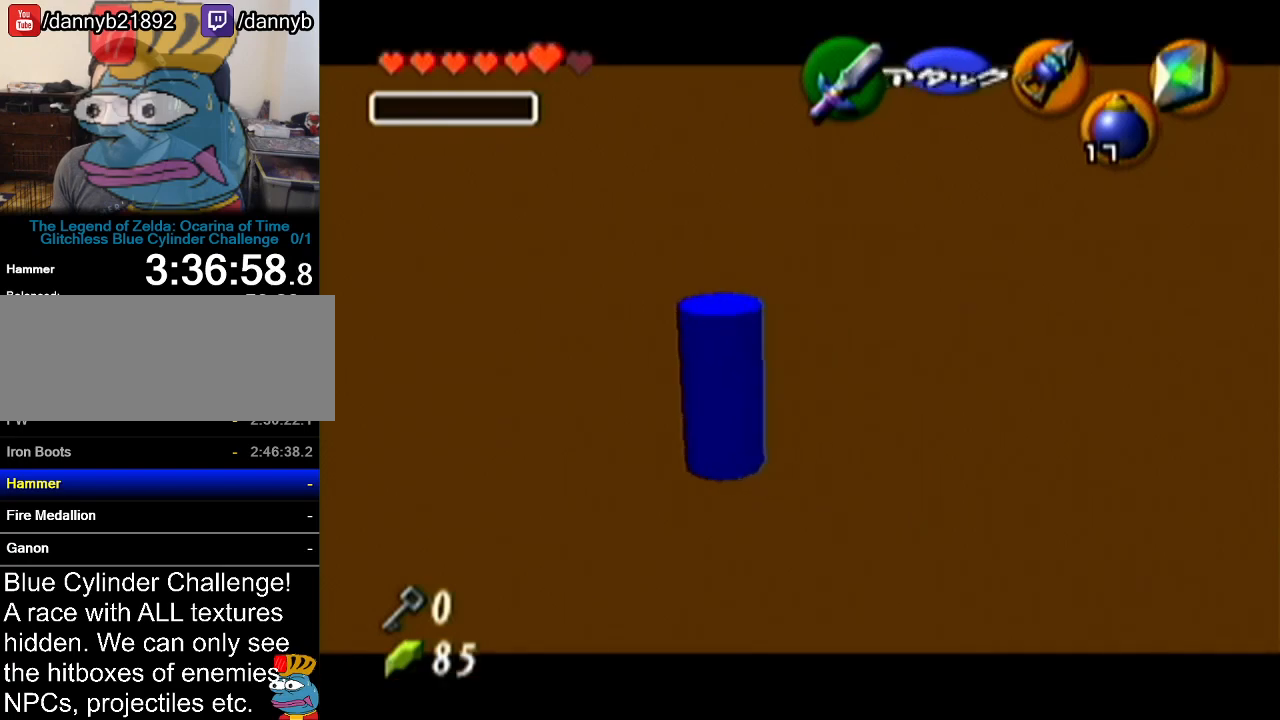
{"buttons": [], "left_stick": "center", "events": []}
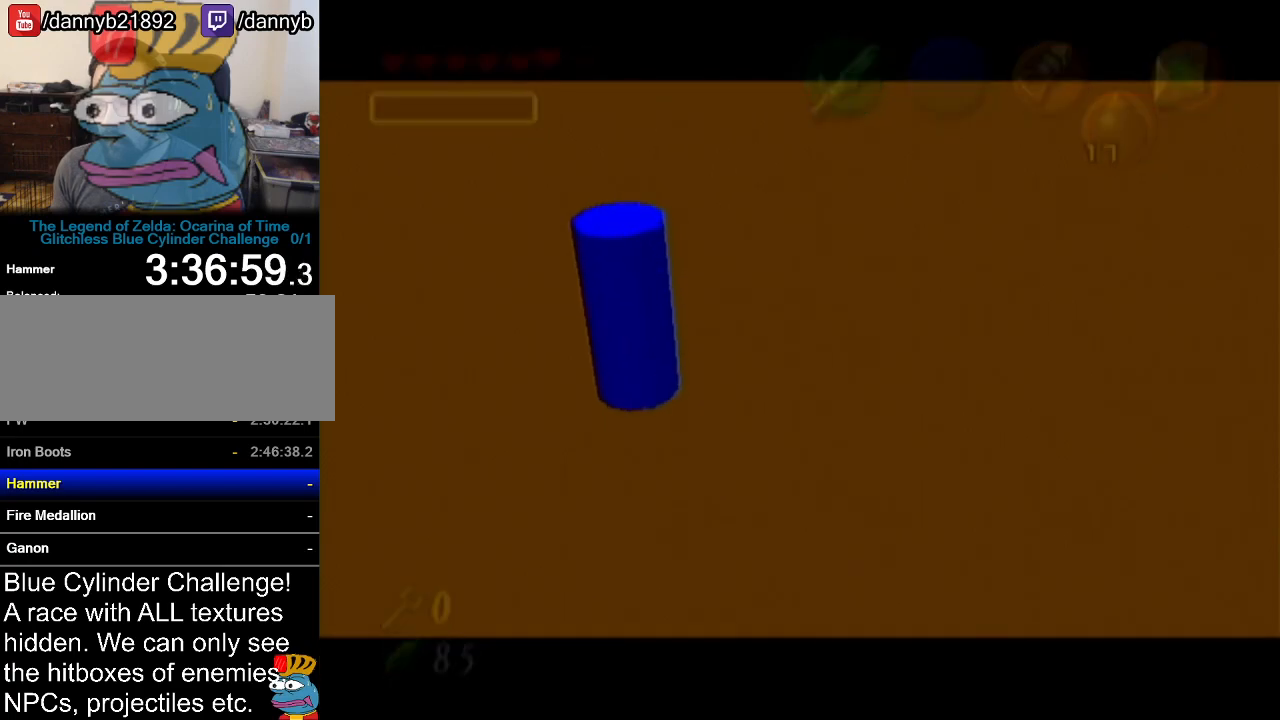
{"buttons": [], "left_stick": "center", "events": []}
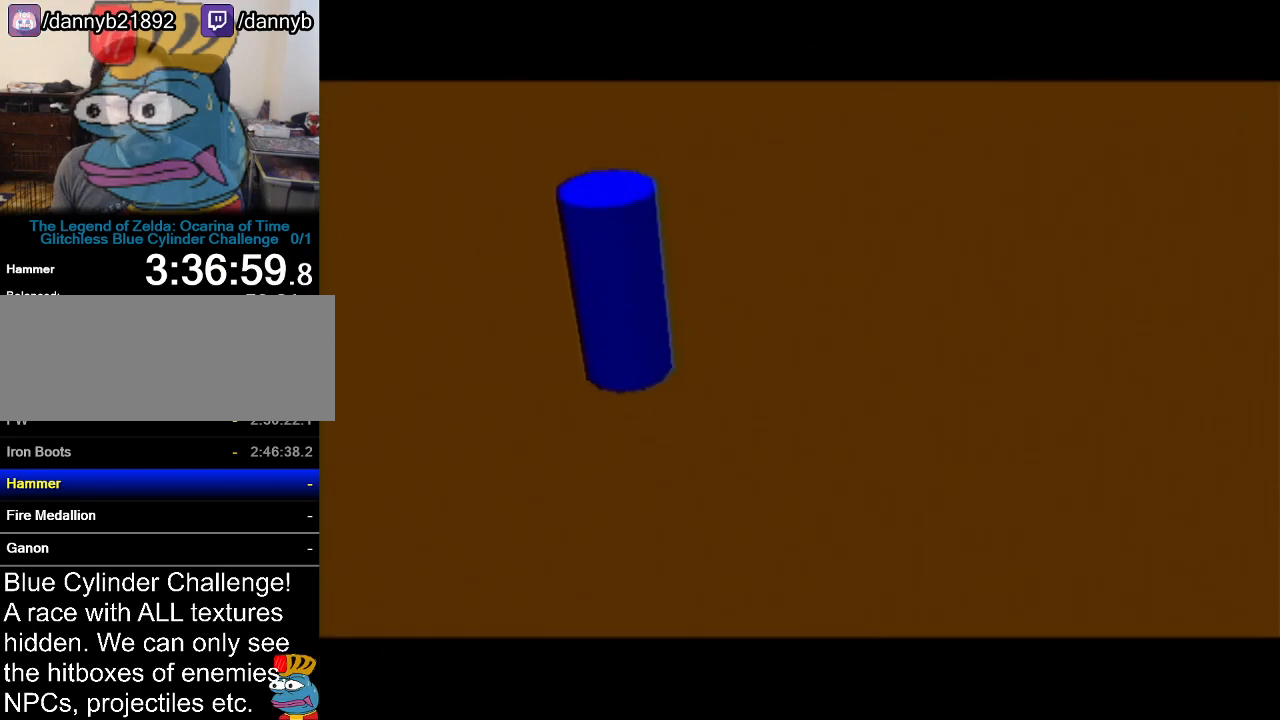
{"buttons": [], "left_stick": "center", "events": []}
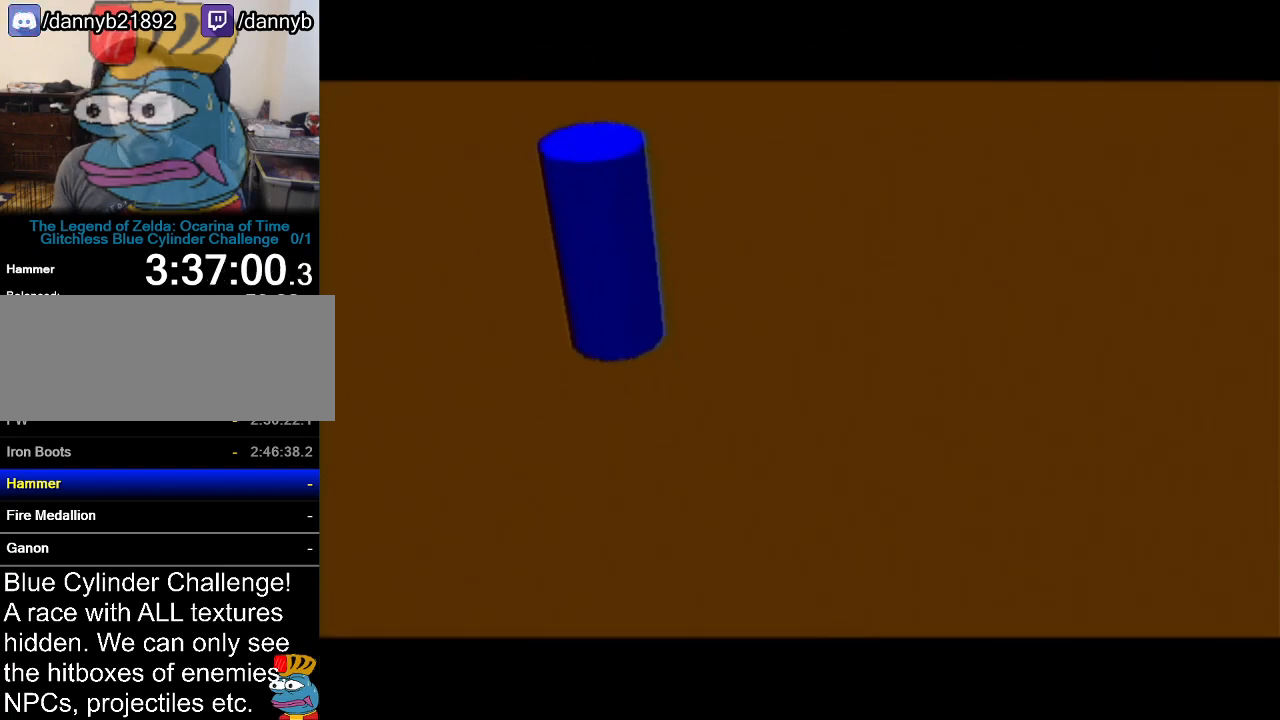
{"buttons": [], "left_stick": "center", "events": []}
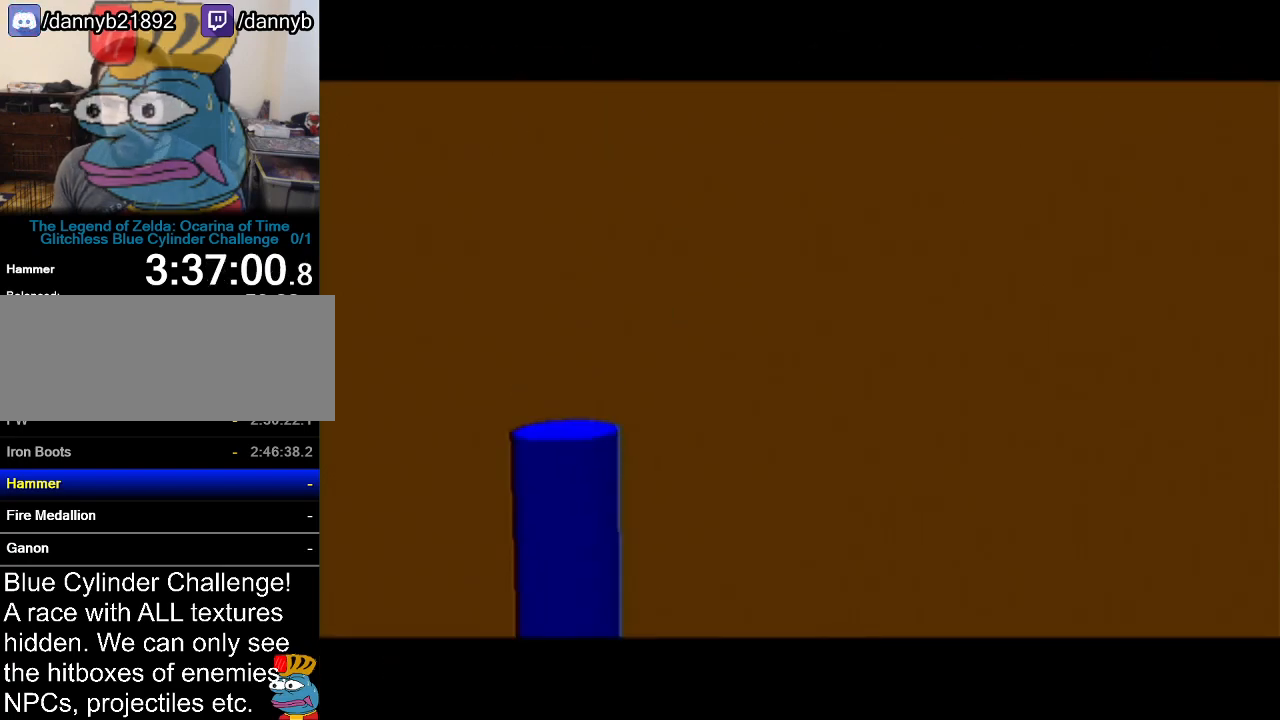
{"buttons": [], "left_stick": "center", "events": []}
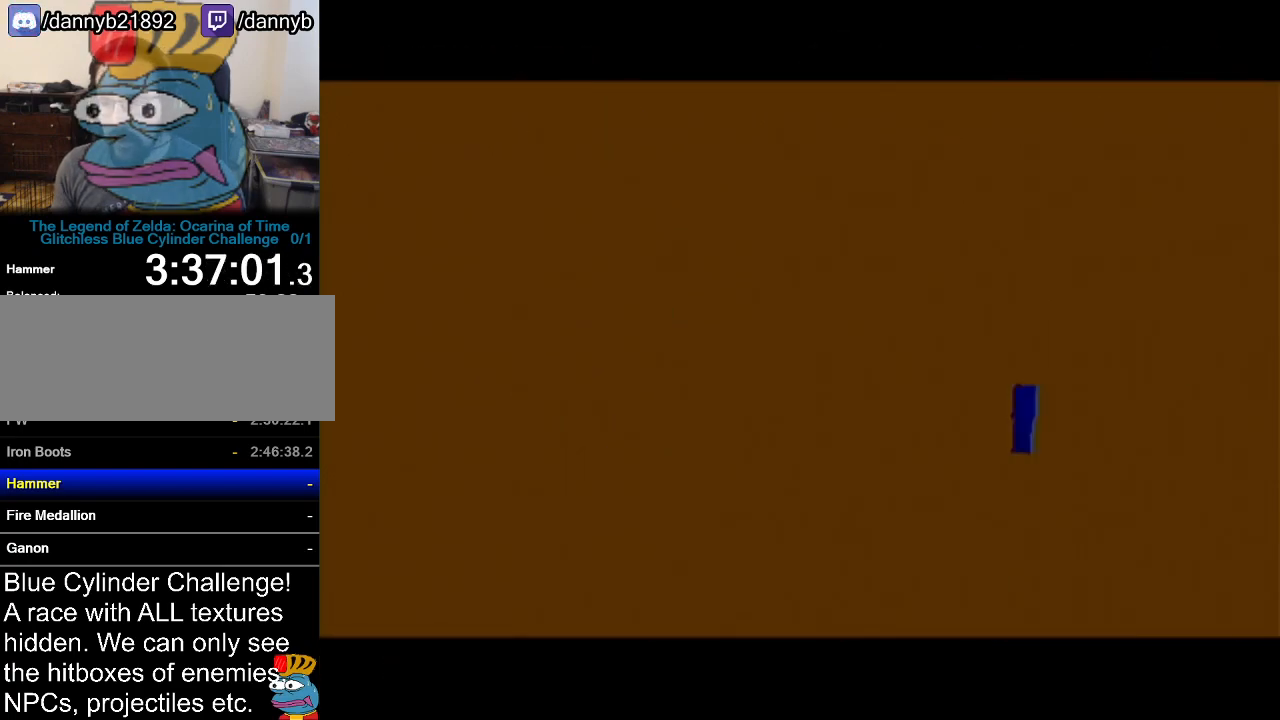
{"buttons": [], "left_stick": "center", "events": []}
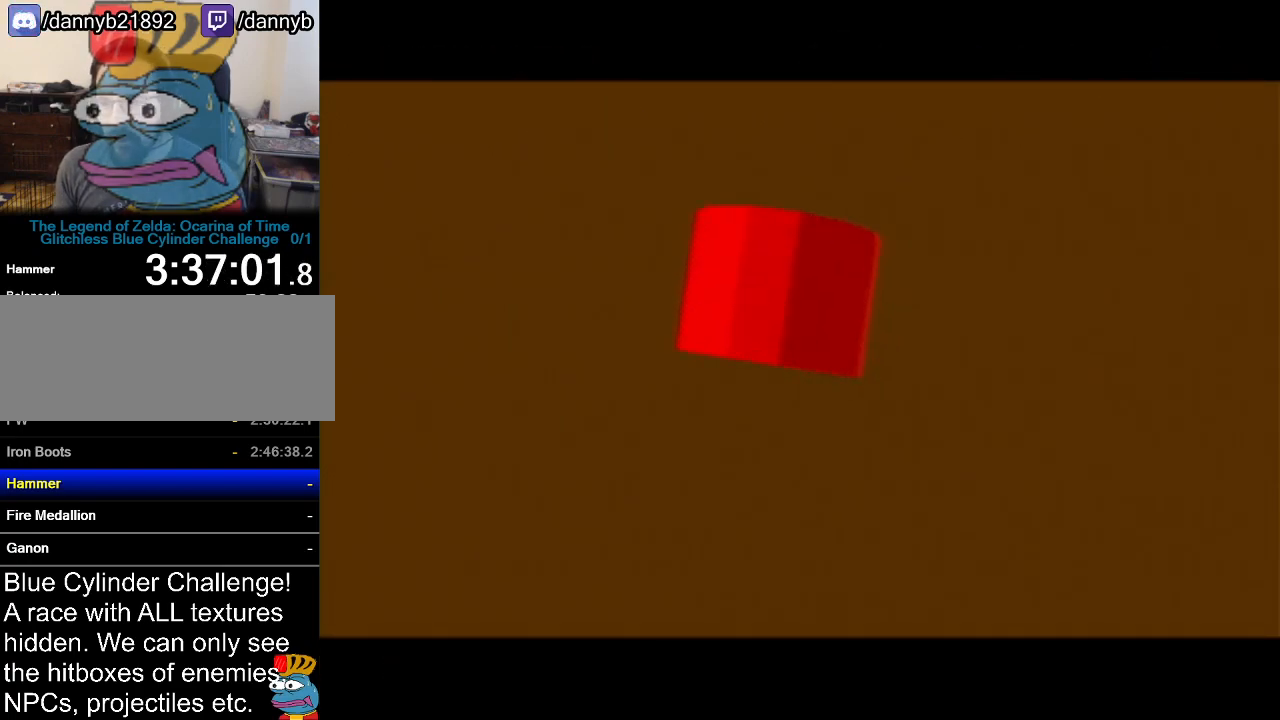
{"buttons": [], "left_stick": "center", "events": []}
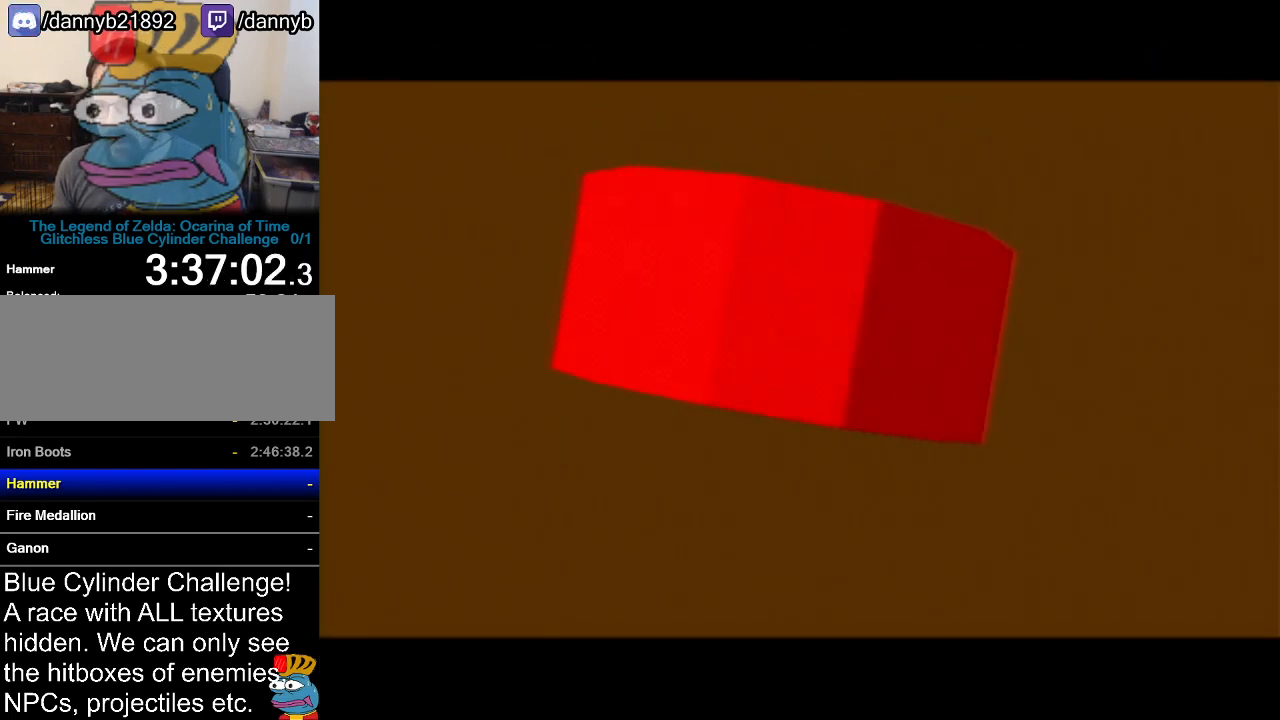
{"buttons": [], "left_stick": "center", "events": []}